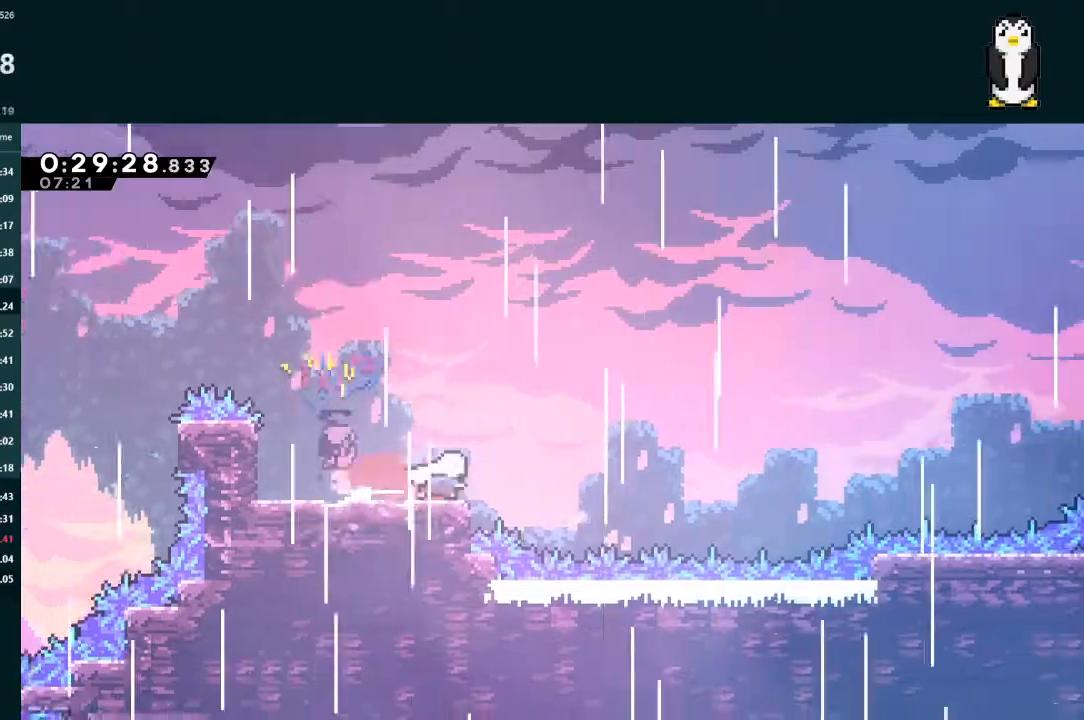
Gameplay with a controller (Xbox layout); each line is a JSON object with the inputs held at the frame after it. "events" lists button and stick changes between this image and that frame as [ms after this image, input, new state], when the widget could be followed in between. Not read: L3.
{"buttons": ["L2", "DPAD_RIGHT"], "left_stick": "center", "right_stick": "center", "events": [[33, "A", "down"], [33, "X", "up"], [200, "L2", "down"], [233, "DPAD_DOWN", "up"], [267, "A", "up"], [400, "X", "down"], [467, "X", "up"]]}
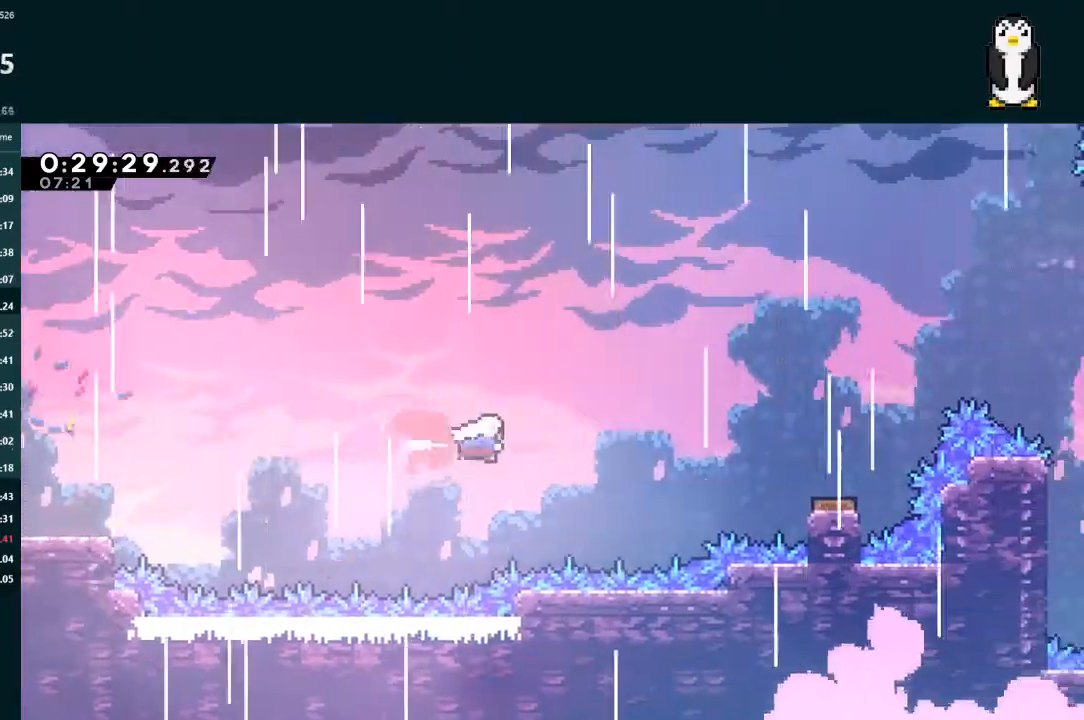
{"buttons": ["X", "DPAD_RIGHT"], "left_stick": "center", "right_stick": "center", "events": [[200, "X", "down"], [300, "X", "up"], [467, "L2", "up"], [500, "X", "down"]]}
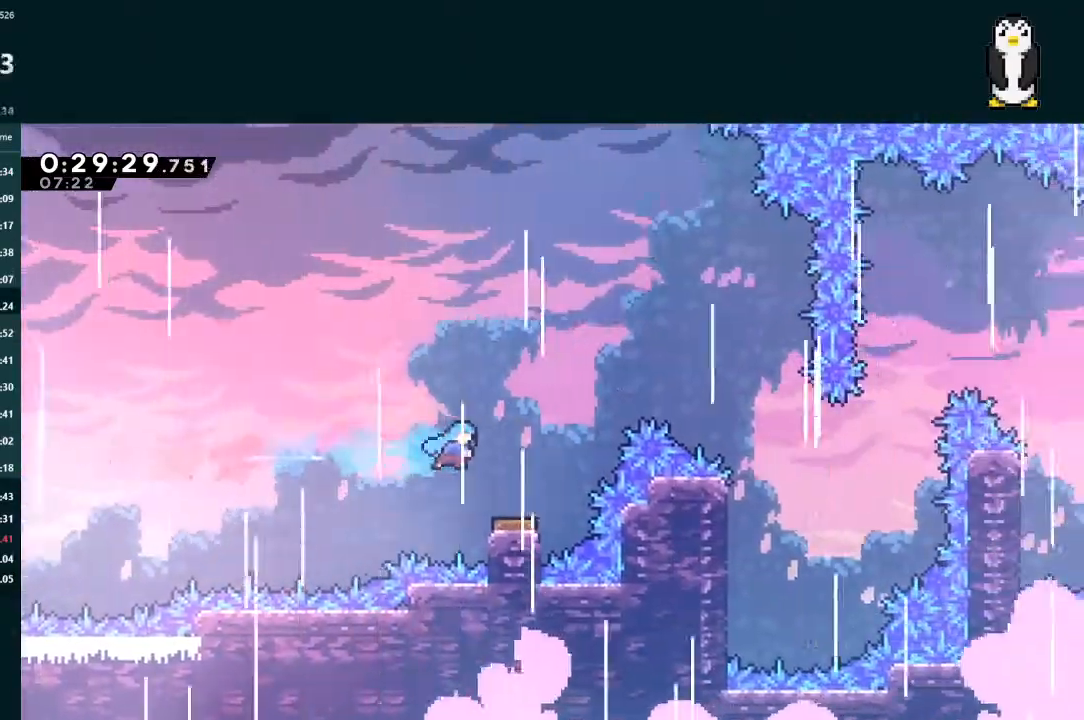
{"buttons": ["X", "DPAD_RIGHT"], "left_stick": "center", "right_stick": "center", "events": [[33, "DPAD_RIGHT", "up"], [133, "DPAD_RIGHT", "down"]]}
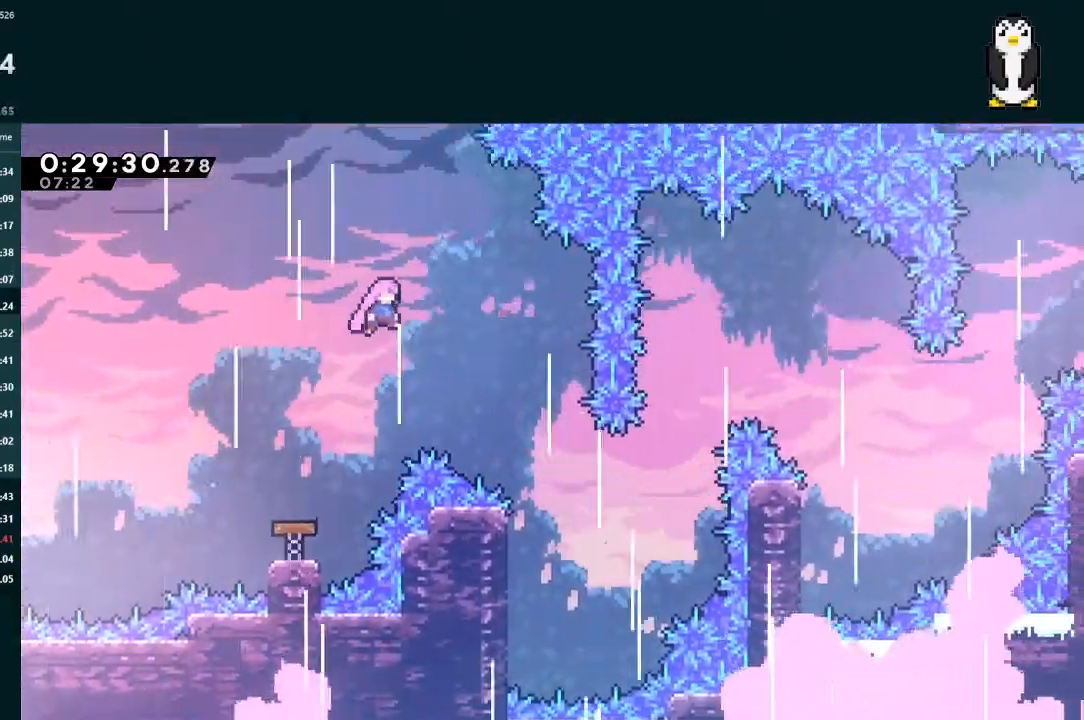
{"buttons": [], "left_stick": "center", "right_stick": "center", "events": [[300, "X", "up"], [467, "DPAD_RIGHT", "up"]]}
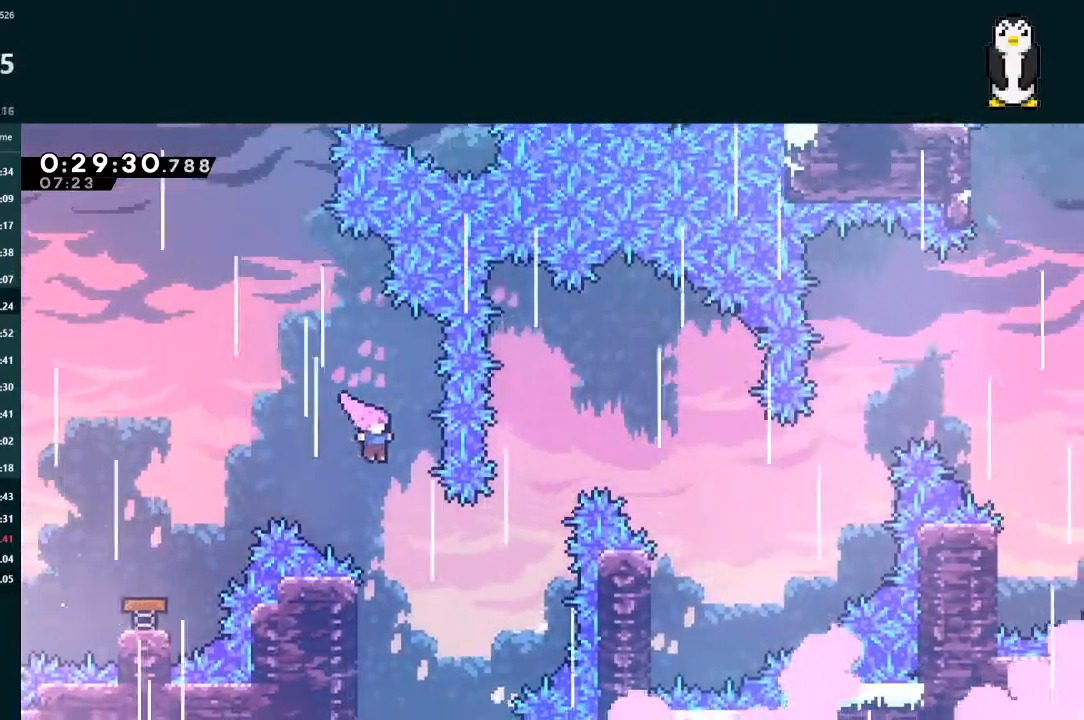
{"buttons": ["L2", "DPAD_UP", "DPAD_RIGHT"], "left_stick": "center", "right_stick": "center", "events": [[33, "DPAD_RIGHT", "down"], [233, "DPAD_UP", "down"], [267, "L2", "down"], [300, "X", "down"], [367, "X", "up"]]}
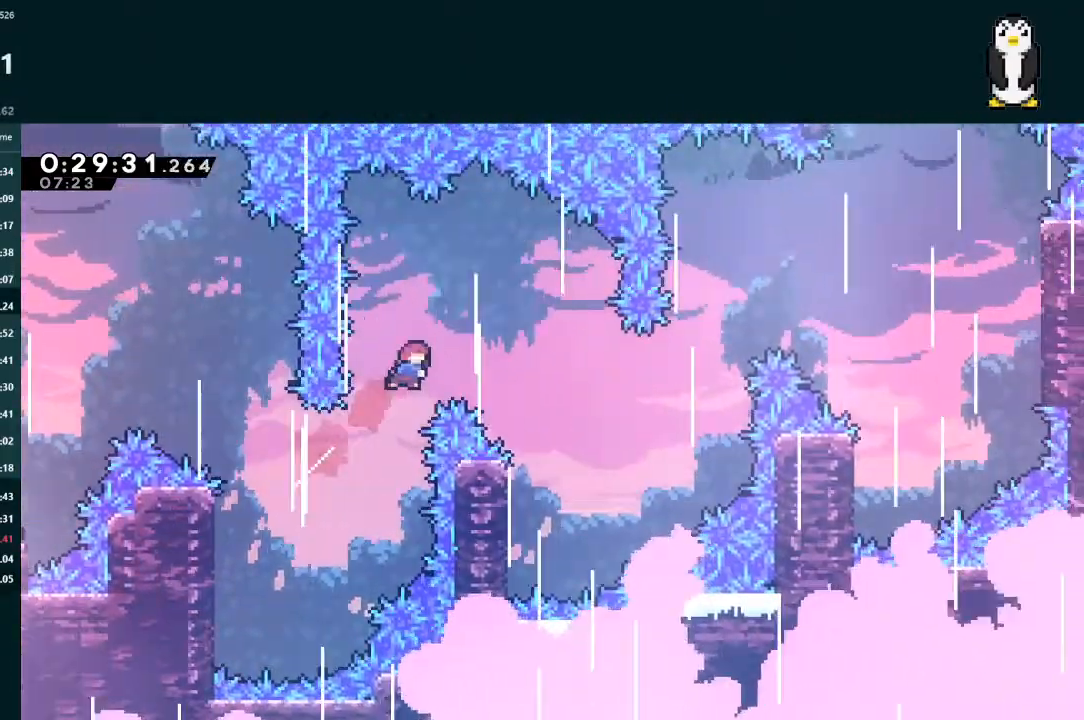
{"buttons": [], "left_stick": "center", "right_stick": "center", "events": [[33, "L2", "up"], [67, "DPAD_UP", "up"], [400, "DPAD_RIGHT", "up"]]}
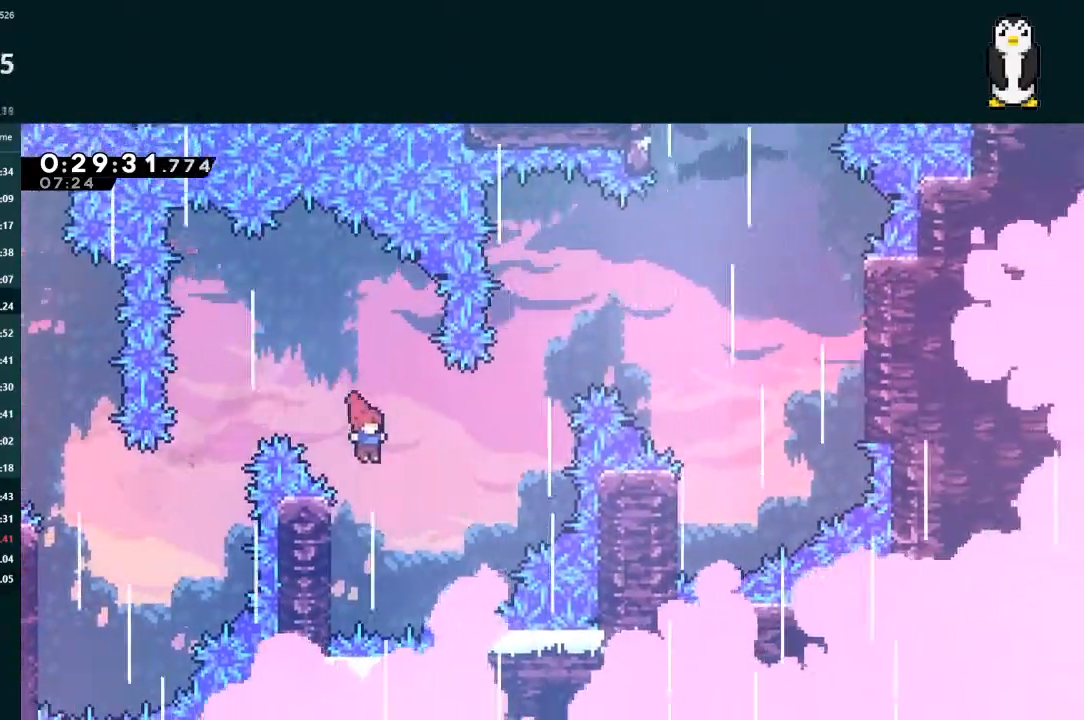
{"buttons": ["L2", "DPAD_UP", "DPAD_RIGHT"], "left_stick": "center", "right_stick": "center", "events": [[33, "DPAD_LEFT", "down"], [200, "DPAD_LEFT", "up"], [200, "DPAD_RIGHT", "down"], [200, "DPAD_UP", "down"], [233, "A", "down"], [300, "A", "up"], [500, "L2", "down"]]}
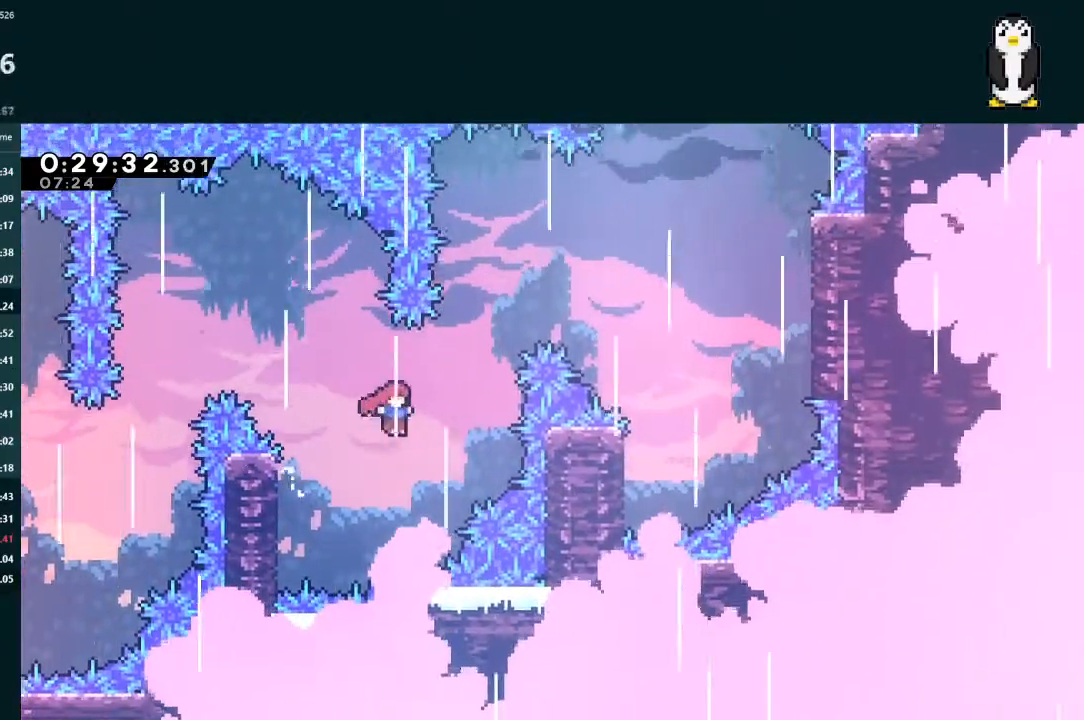
{"buttons": ["DPAD_RIGHT"], "left_stick": "center", "right_stick": "center", "events": [[67, "X", "down"], [133, "X", "up"], [300, "DPAD_UP", "up"], [333, "L2", "up"]]}
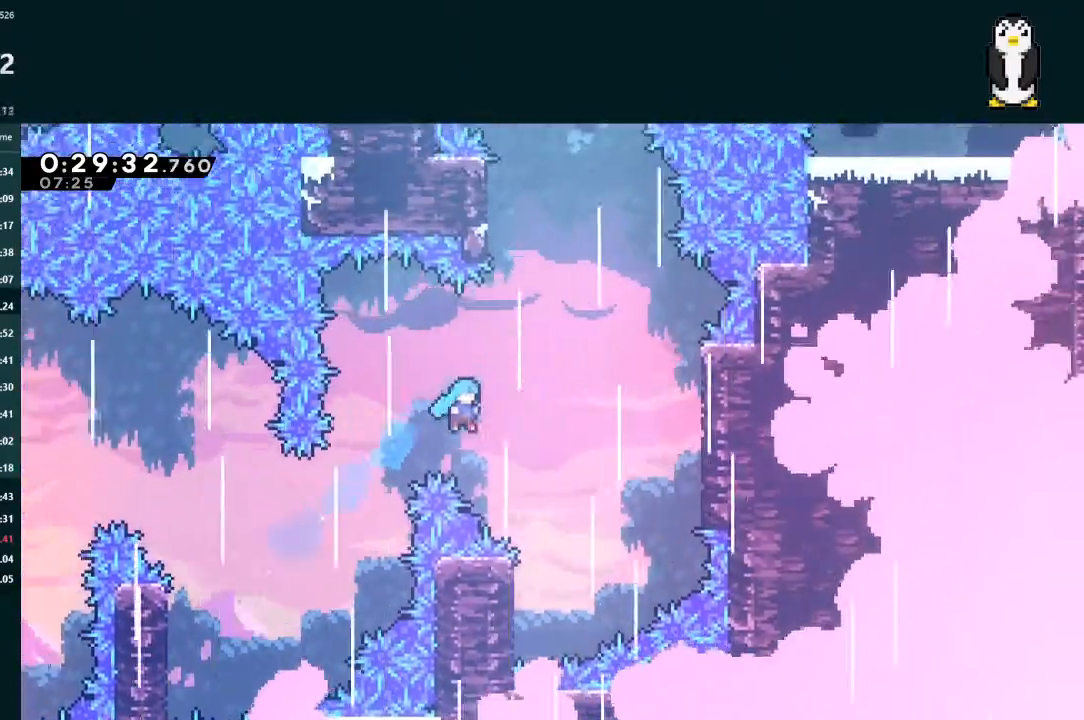
{"buttons": ["A", "DPAD_UP", "DPAD_RIGHT"], "left_stick": "center", "right_stick": "center", "events": [[233, "DPAD_RIGHT", "up"], [333, "DPAD_LEFT", "down"], [500, "A", "down"], [500, "DPAD_LEFT", "up"], [500, "DPAD_RIGHT", "down"], [500, "DPAD_UP", "down"]]}
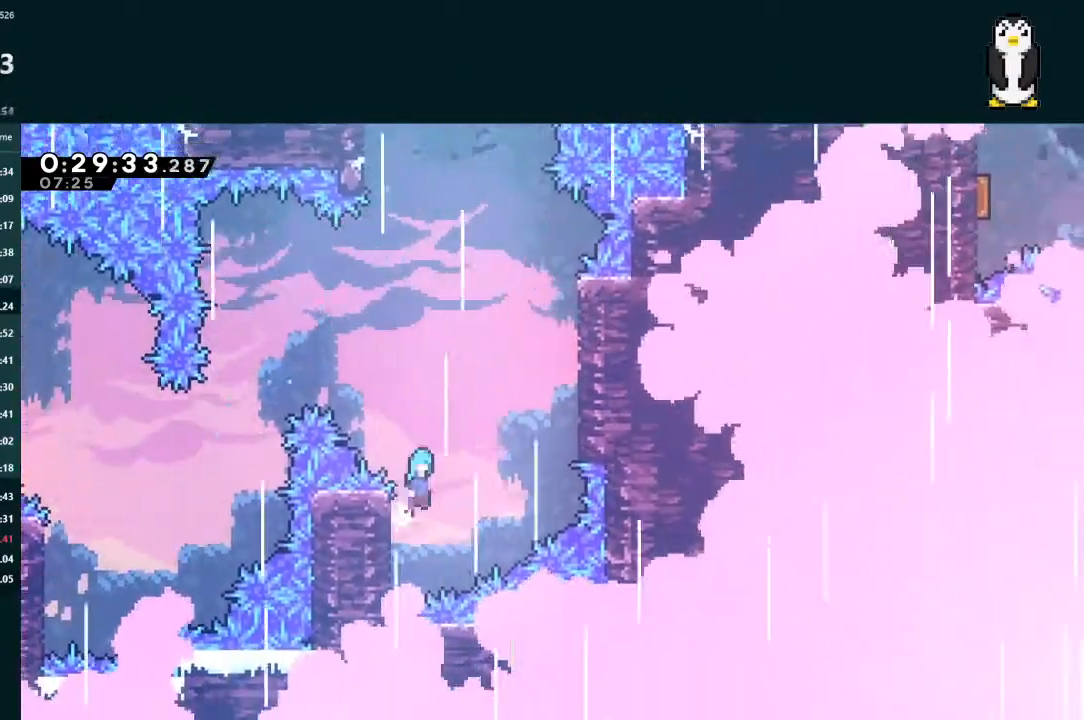
{"buttons": ["A", "L2", "DPAD_UP", "DPAD_RIGHT"], "left_stick": "center", "right_stick": "center", "events": [[433, "A", "up"], [433, "L2", "down"], [500, "A", "down"]]}
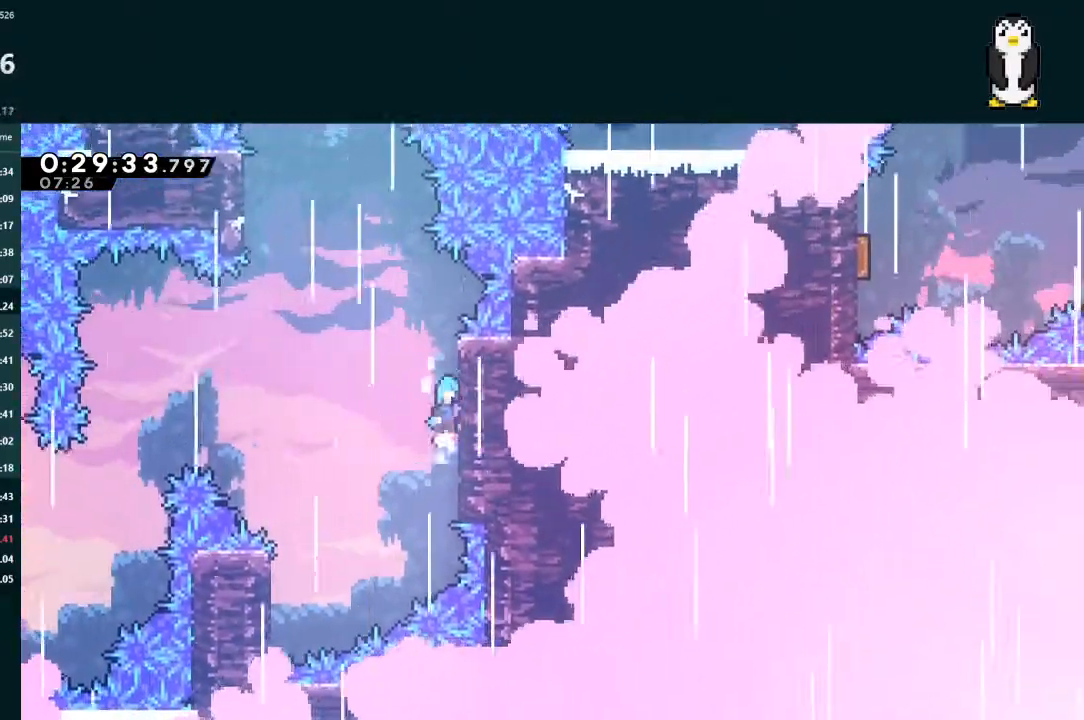
{"buttons": ["A", "L2", "DPAD_UP", "DPAD_LEFT"], "left_stick": "center", "right_stick": "center", "events": [[33, "DPAD_RIGHT", "up"], [167, "A", "up"], [233, "A", "down"], [233, "DPAD_LEFT", "down"]]}
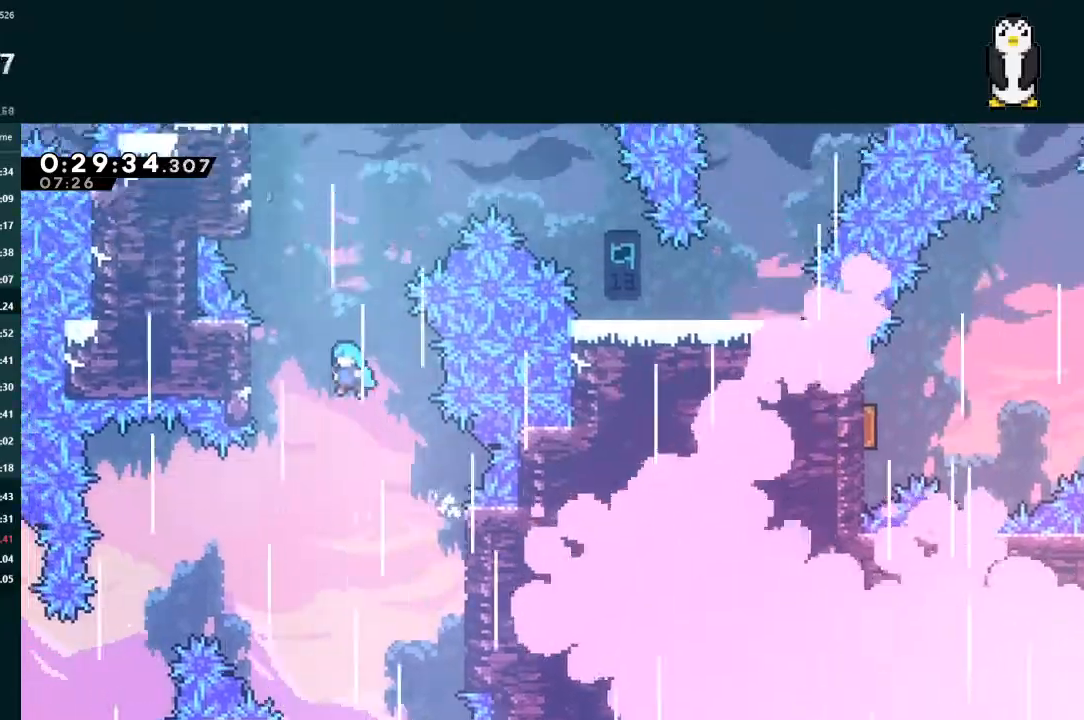
{"buttons": ["L2", "DPAD_UP"], "left_stick": "center", "right_stick": "center", "events": [[400, "DPAD_LEFT", "up"], [500, "A", "up"]]}
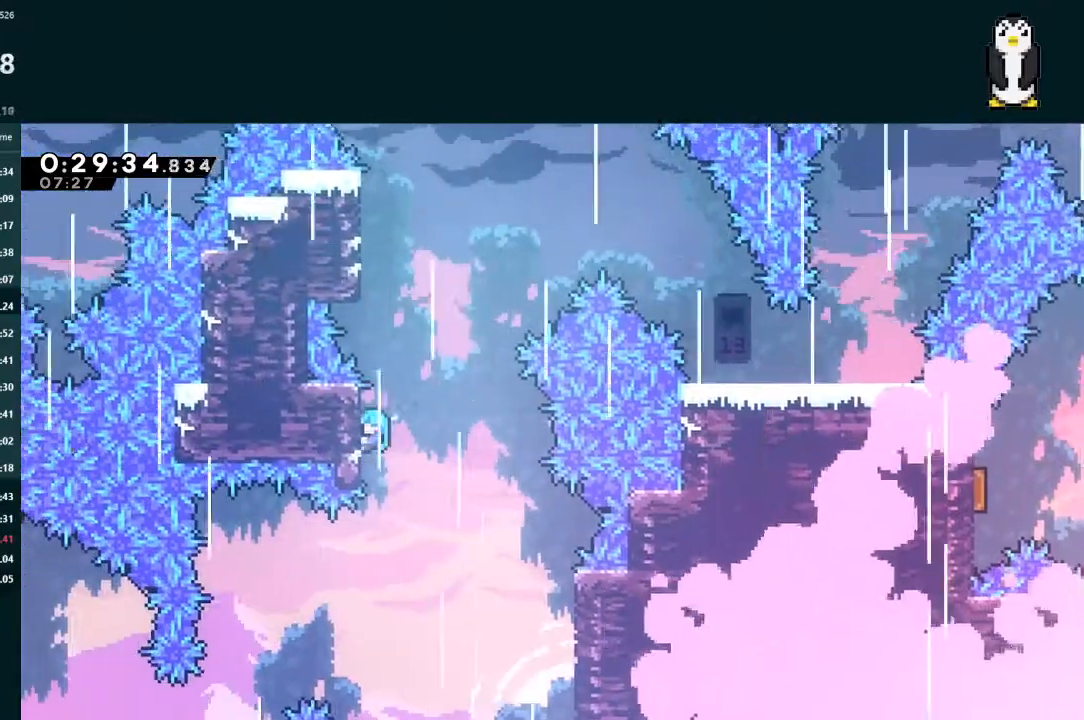
{"buttons": ["A", "L2", "DPAD_UP"], "left_stick": "center", "right_stick": "center", "events": [[300, "A", "down"]]}
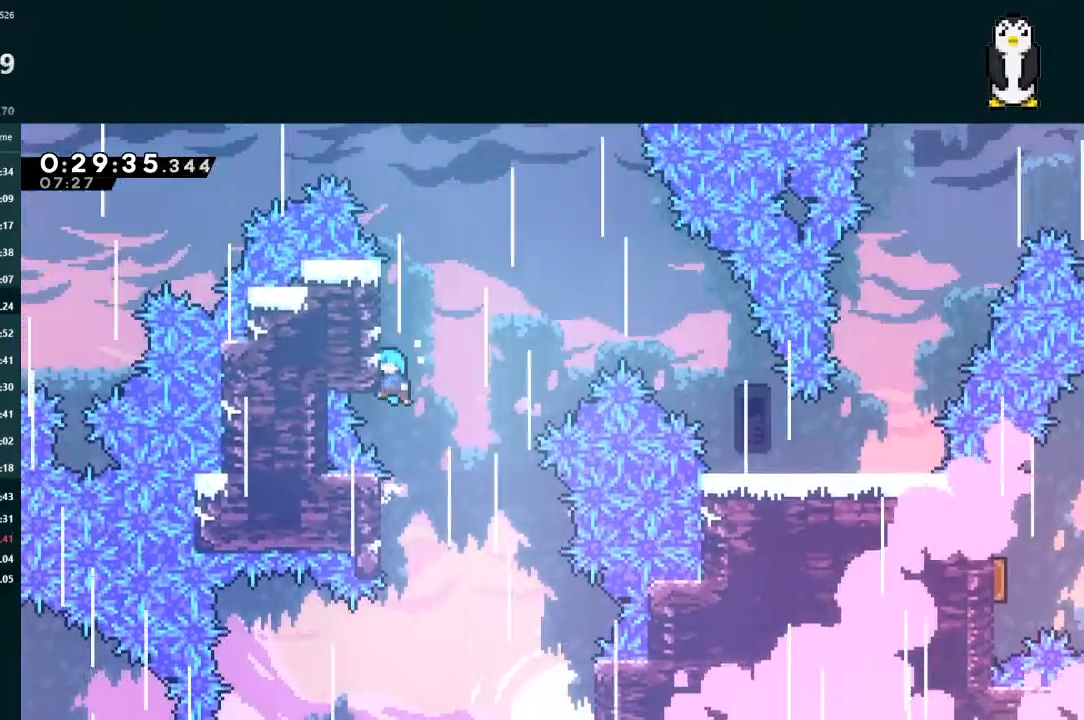
{"buttons": ["A", "DPAD_RIGHT"], "left_stick": "center", "right_stick": "center", "events": [[33, "A", "up"], [100, "A", "down"], [267, "A", "up"], [300, "DPAD_RIGHT", "down"], [300, "DPAD_UP", "up"], [333, "A", "down"], [500, "L2", "up"]]}
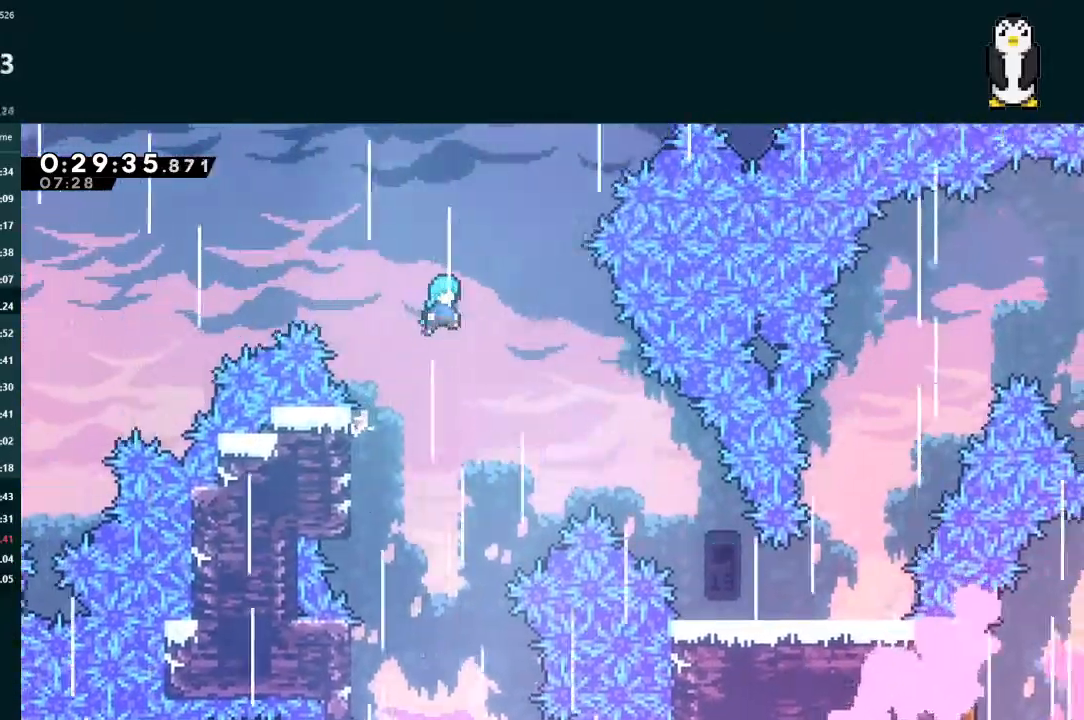
{"buttons": ["DPAD_RIGHT"], "left_stick": "center", "right_stick": "center", "events": [[100, "A", "up"]]}
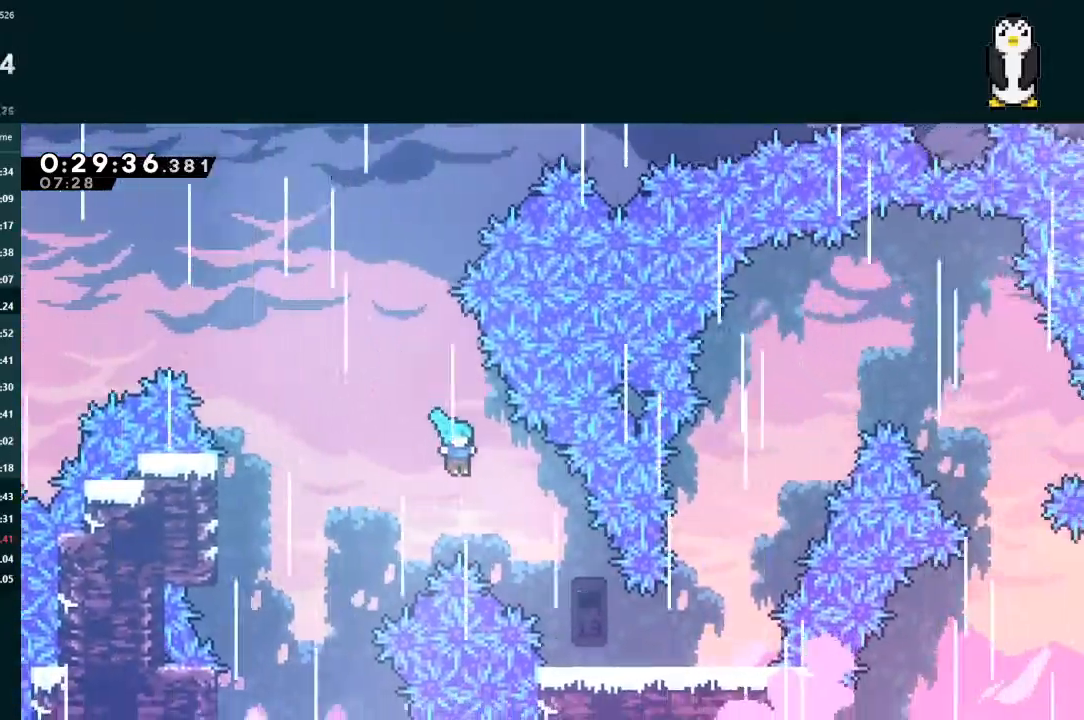
{"buttons": ["DPAD_RIGHT"], "left_stick": "center", "right_stick": "center", "events": []}
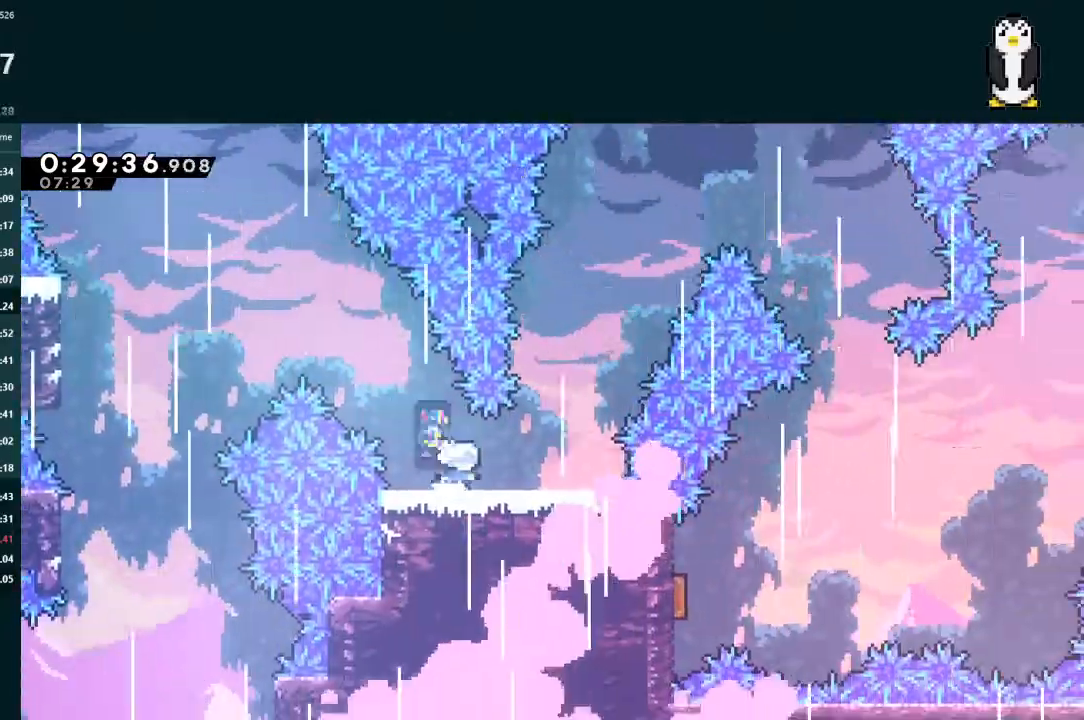
{"buttons": ["X", "L2", "DPAD_UP", "DPAD_RIGHT"], "left_stick": "center", "right_stick": "center", "events": [[167, "A", "down"], [233, "DPAD_RIGHT", "up"], [333, "DPAD_RIGHT", "down"], [333, "L2", "down"], [367, "DPAD_UP", "down"], [433, "A", "up"], [467, "X", "down"]]}
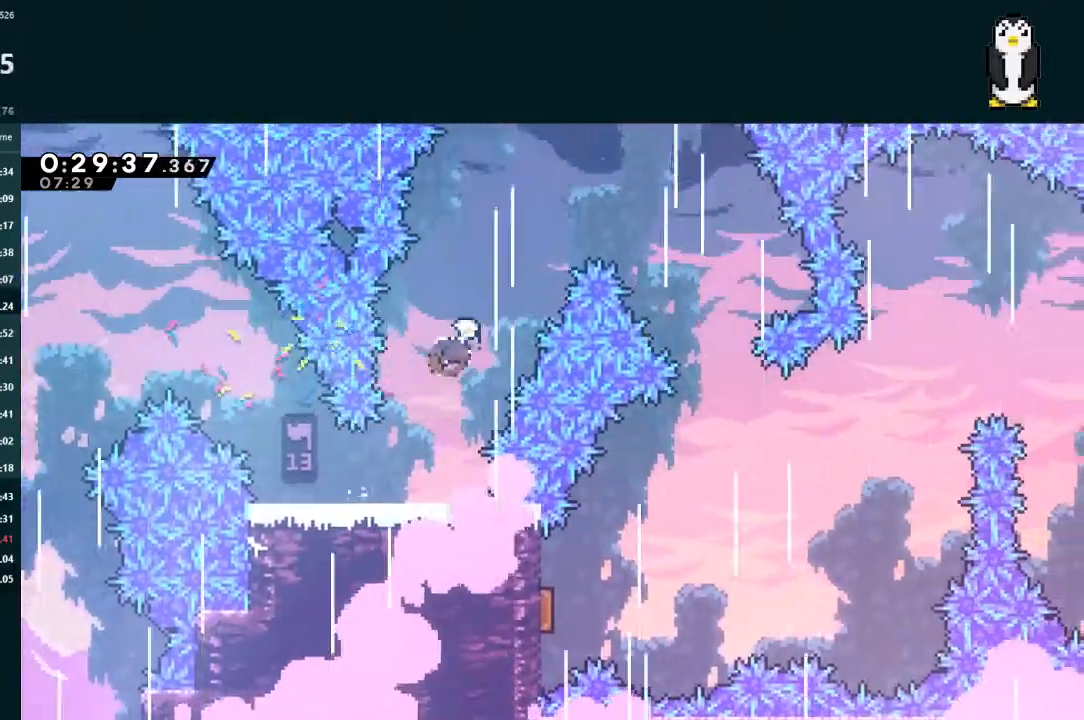
{"buttons": ["L2", "DPAD_UP", "DPAD_RIGHT"], "left_stick": "center", "right_stick": "center", "events": [[167, "X", "up"]]}
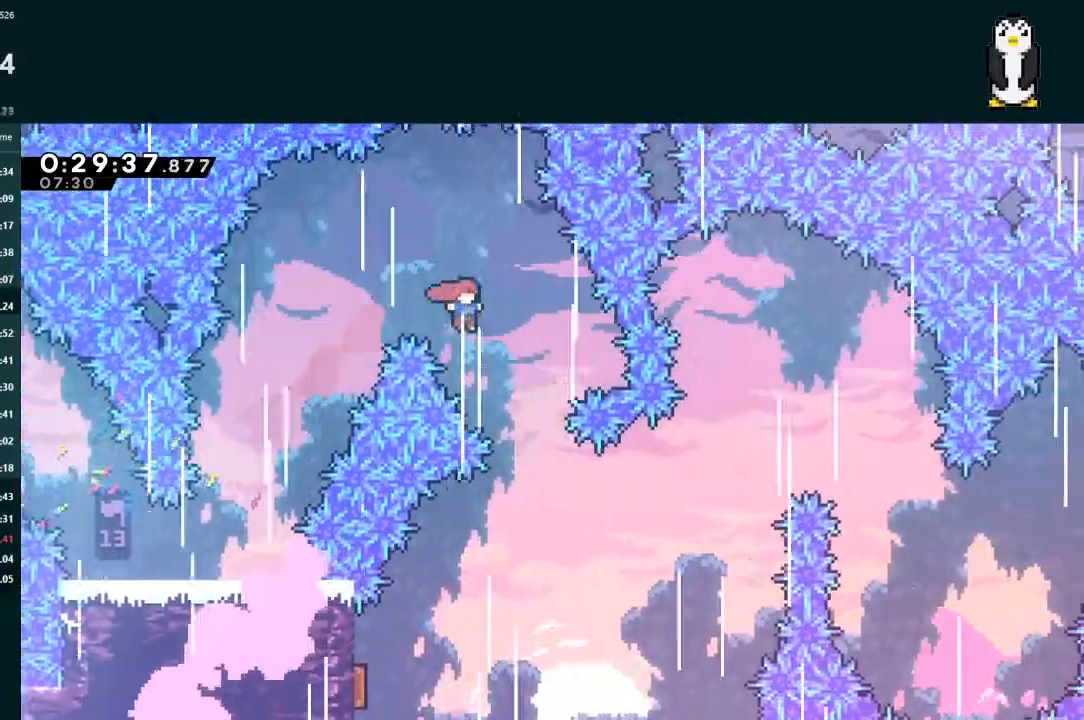
{"buttons": ["DPAD_DOWN", "DPAD_LEFT"], "left_stick": "center", "right_stick": "center", "events": [[100, "DPAD_UP", "up"], [133, "DPAD_RIGHT", "up"], [167, "L2", "up"], [267, "DPAD_DOWN", "down"], [267, "DPAD_LEFT", "down"]]}
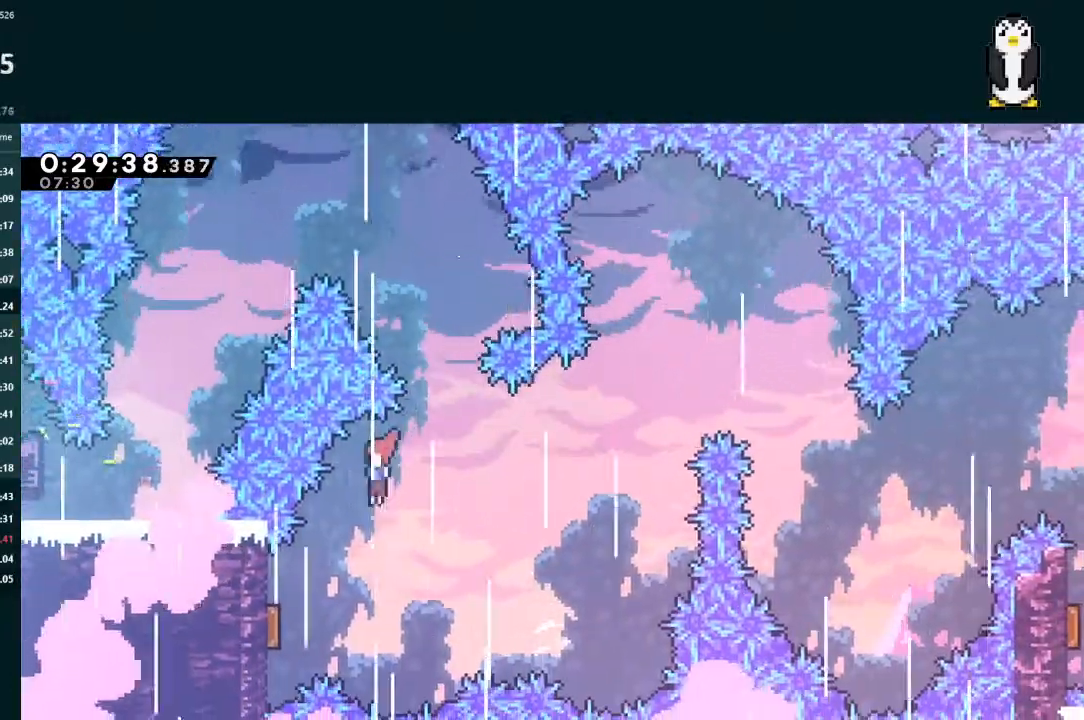
{"buttons": ["X", "L2", "DPAD_RIGHT"], "left_stick": "center", "right_stick": "center", "events": [[67, "X", "down"], [267, "DPAD_LEFT", "up"], [300, "DPAD_DOWN", "up"], [300, "DPAD_RIGHT", "down"], [367, "L2", "down"]]}
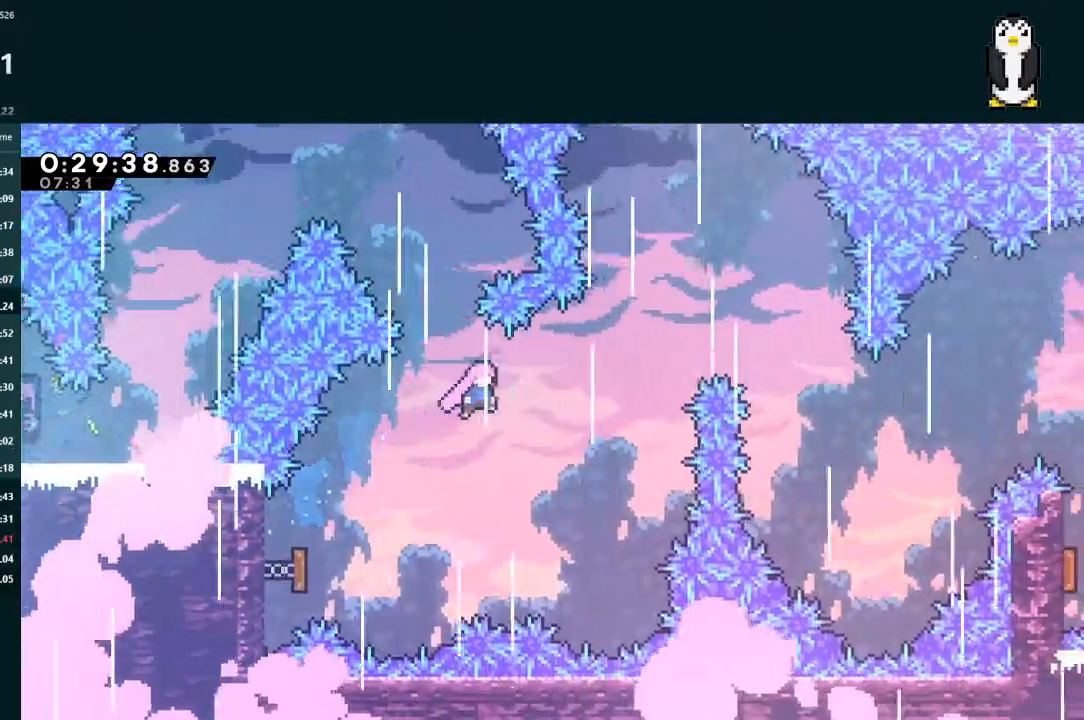
{"buttons": ["X", "L2", "DPAD_RIGHT"], "left_stick": "center", "right_stick": "center", "events": [[133, "X", "up"], [267, "X", "down"]]}
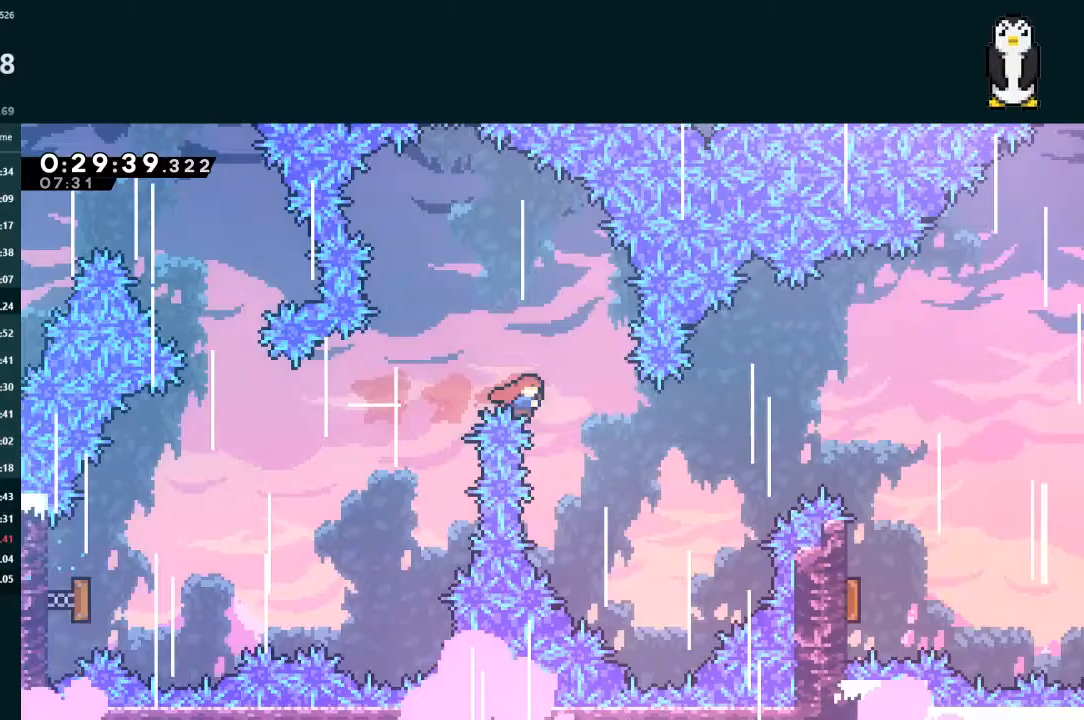
{"buttons": ["X", "L2", "DPAD_RIGHT"], "left_stick": "center", "right_stick": "center", "events": [[33, "X", "up"], [267, "X", "down"]]}
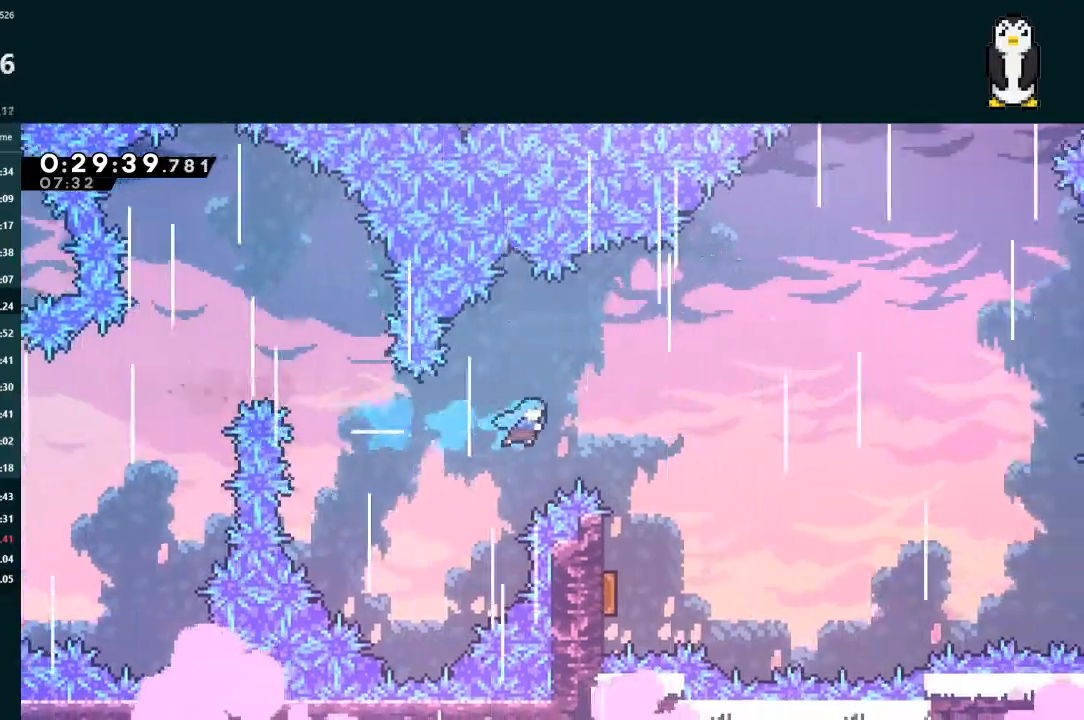
{"buttons": ["X"], "left_stick": "center", "right_stick": "center", "events": [[200, "DPAD_RIGHT", "up"], [200, "L2", "up"], [267, "DPAD_LEFT", "down"], [500, "DPAD_LEFT", "up"]]}
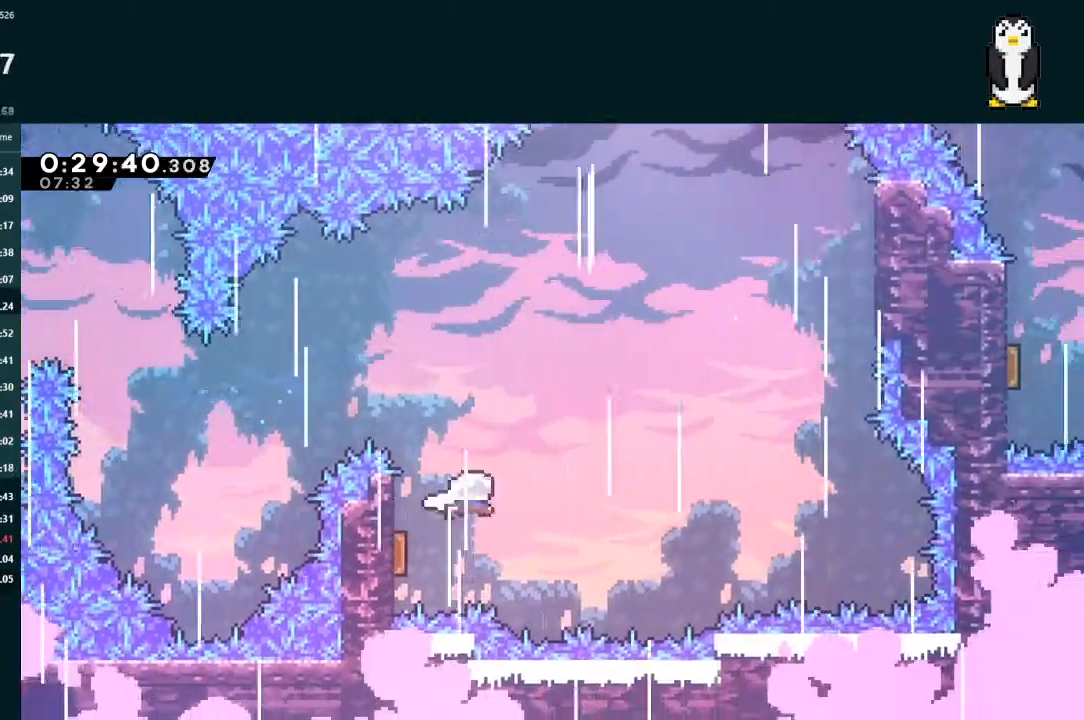
{"buttons": ["X", "L2", "DPAD_UP"], "left_stick": "center", "right_stick": "center", "events": [[33, "DPAD_RIGHT", "down"], [300, "DPAD_RIGHT", "up"], [300, "L2", "down"], [333, "DPAD_UP", "down"]]}
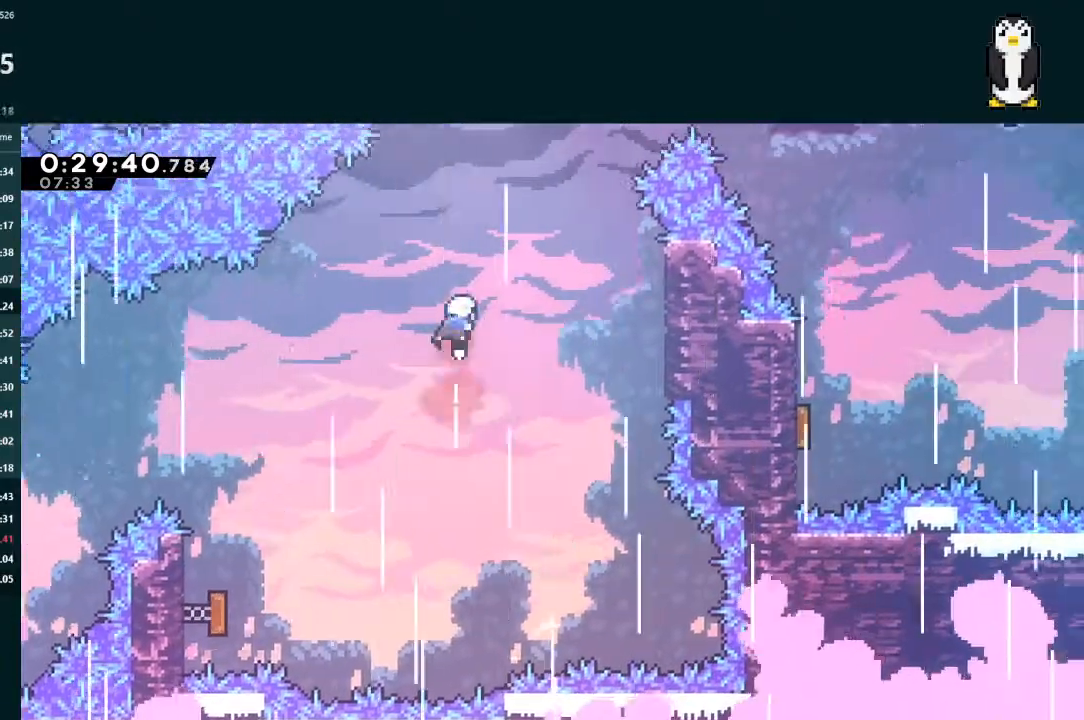
{"buttons": ["X", "L2", "DPAD_UP", "DPAD_RIGHT"], "left_stick": "center", "right_stick": "center", "events": [[67, "DPAD_RIGHT", "down"], [100, "X", "up"], [400, "X", "down"]]}
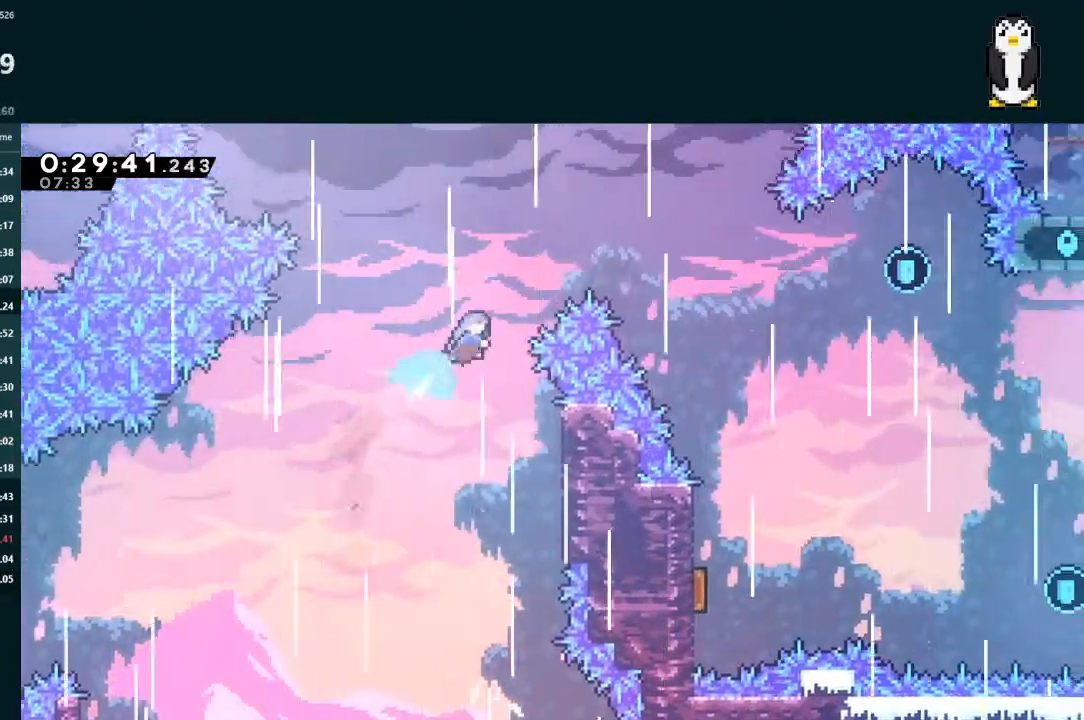
{"buttons": ["L2", "DPAD_UP", "DPAD_RIGHT"], "left_stick": "center", "right_stick": "center", "events": [[133, "X", "up"]]}
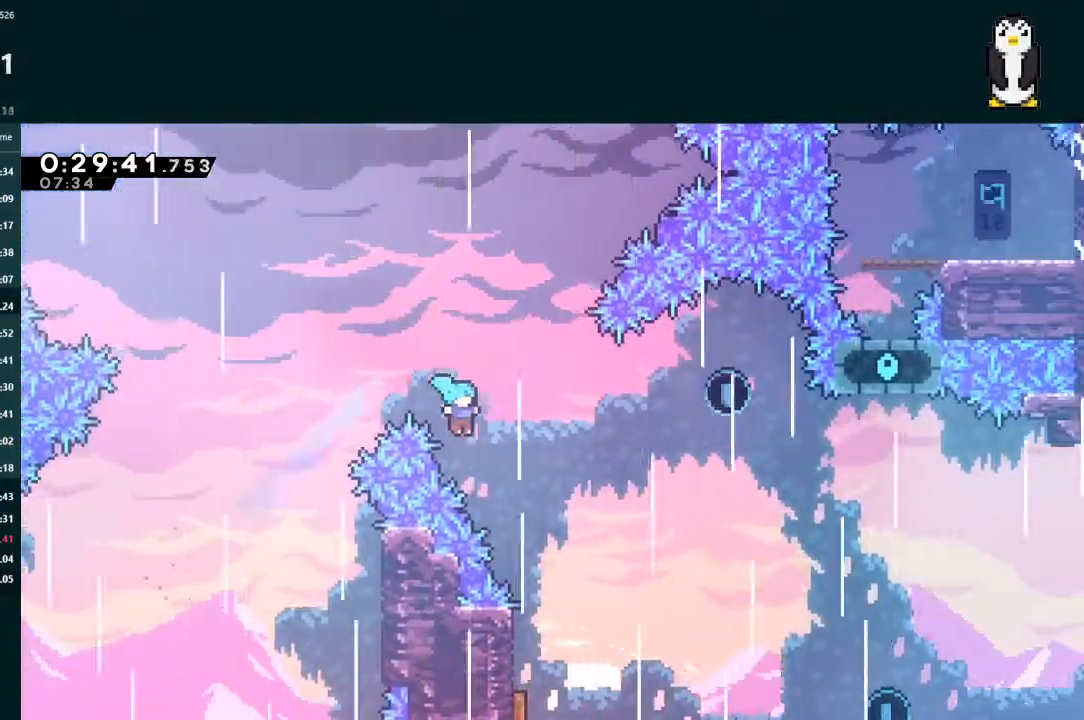
{"buttons": ["DPAD_LEFT"], "left_stick": "center", "right_stick": "center", "events": [[167, "DPAD_UP", "up"], [200, "L2", "up"], [233, "DPAD_RIGHT", "up"], [467, "DPAD_LEFT", "down"]]}
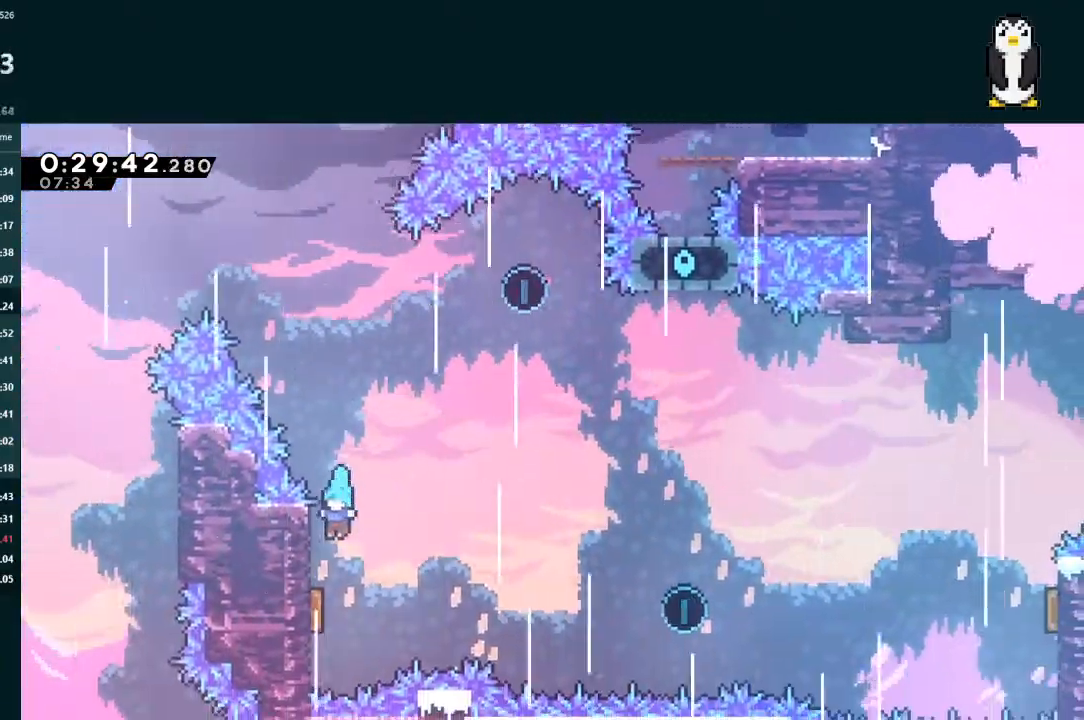
{"buttons": ["L2"], "left_stick": "center", "right_stick": "center", "events": [[33, "DPAD_DOWN", "down"], [133, "DPAD_DOWN", "up"], [133, "DPAD_LEFT", "up"], [167, "DPAD_UP", "down"], [167, "L2", "down"], [300, "X", "down"], [467, "X", "up"], [500, "DPAD_UP", "up"]]}
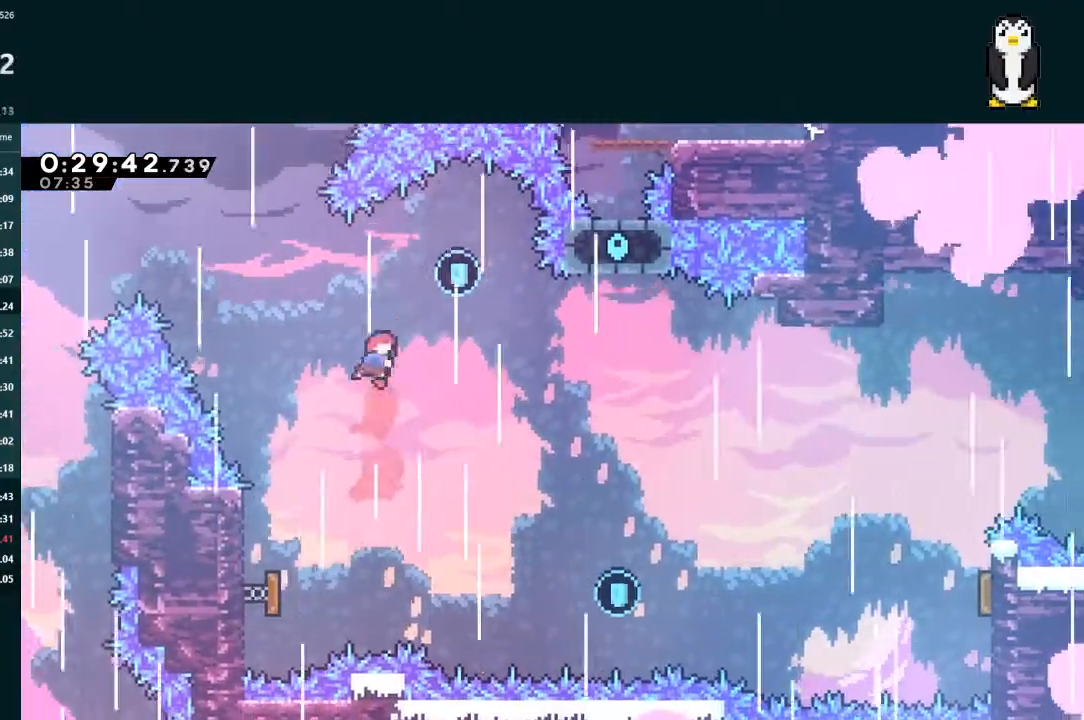
{"buttons": ["DPAD_RIGHT"], "left_stick": "center", "right_stick": "center", "events": [[67, "DPAD_RIGHT", "down"], [133, "L2", "up"]]}
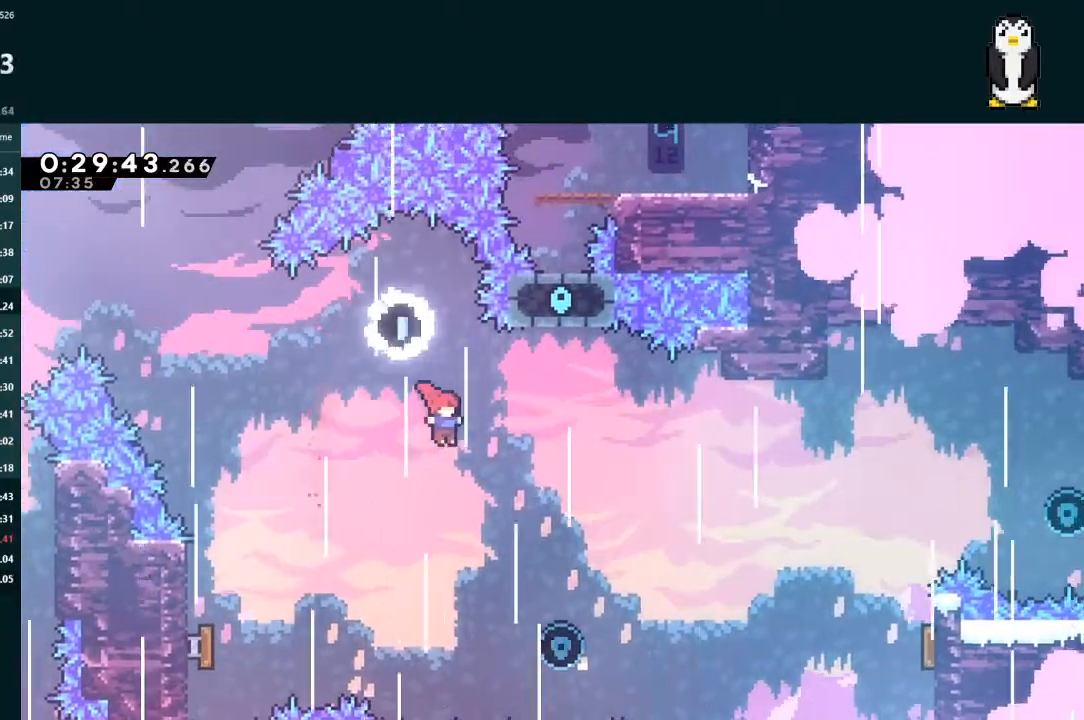
{"buttons": ["L2", "DPAD_UP", "DPAD_RIGHT"], "left_stick": "center", "right_stick": "center", "events": [[367, "DPAD_UP", "down"], [400, "L2", "down"]]}